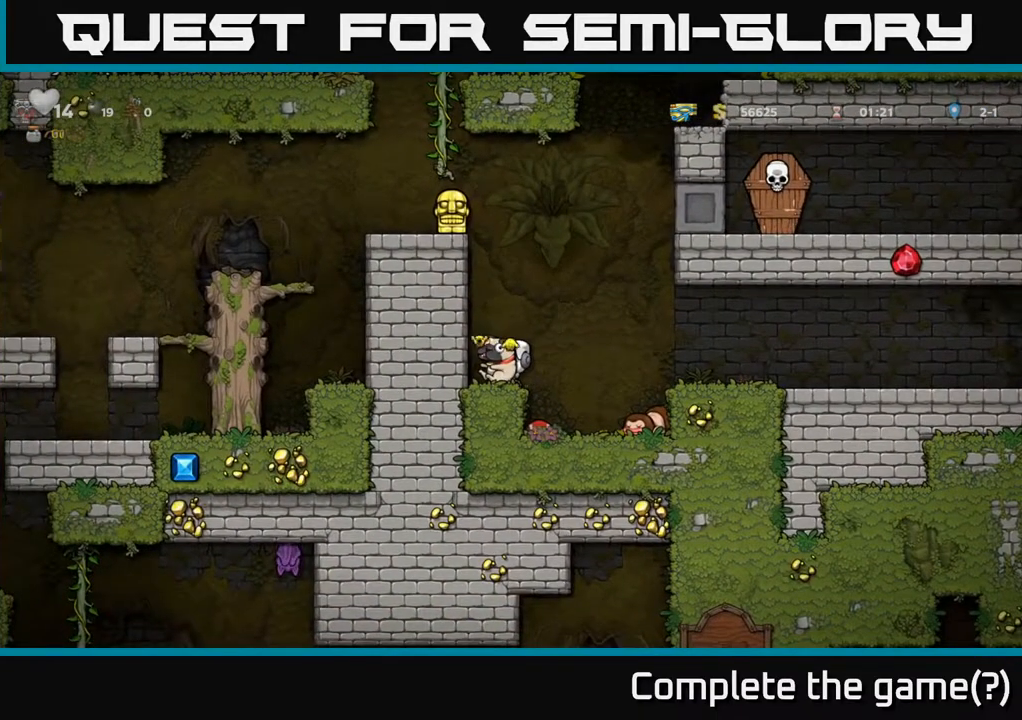
Gameplay with a controller (Xbox layout); each line is a JSON object with the inputs held at the frame after it. "events" lists button and stick changes between this image and that frame as [ms after this image, input, new state], when the widget could be followed in between.
{"buttons": ["A", "DPAD_LEFT"], "left_stick": "center", "right_stick": "center", "events": [[233, "A", "down"], [450, "DPAD_LEFT", "down"]]}
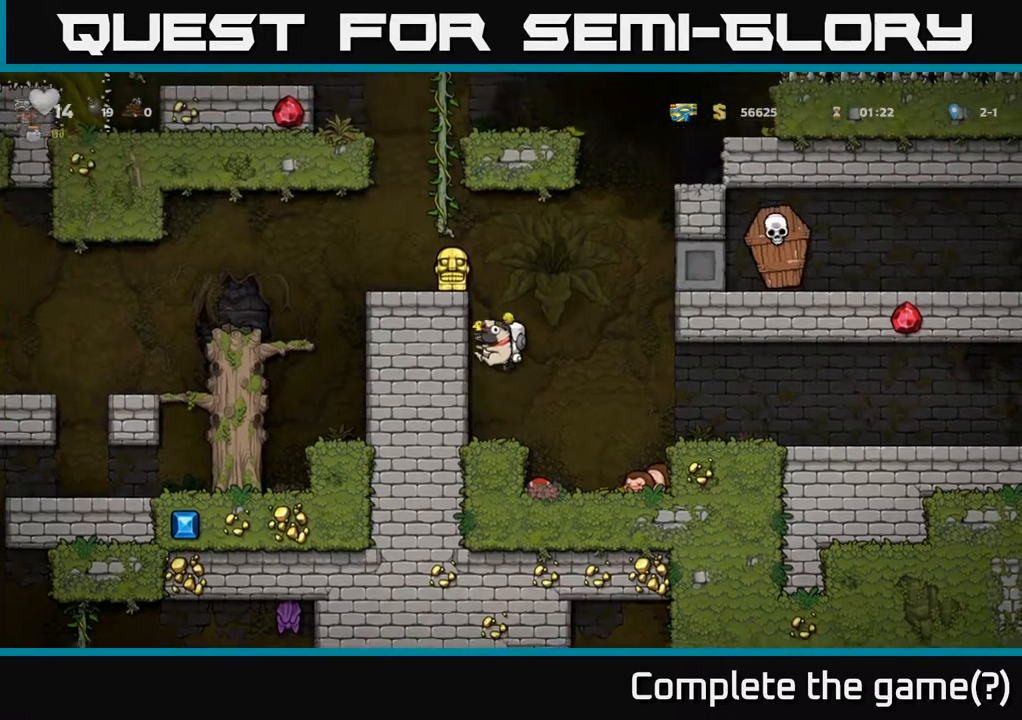
{"buttons": ["DPAD_RIGHT"], "left_stick": "center", "right_stick": "center", "events": [[100, "A", "up"], [133, "DPAD_LEFT", "up"], [250, "DPAD_RIGHT", "down"], [367, "A", "down"], [483, "A", "up"]]}
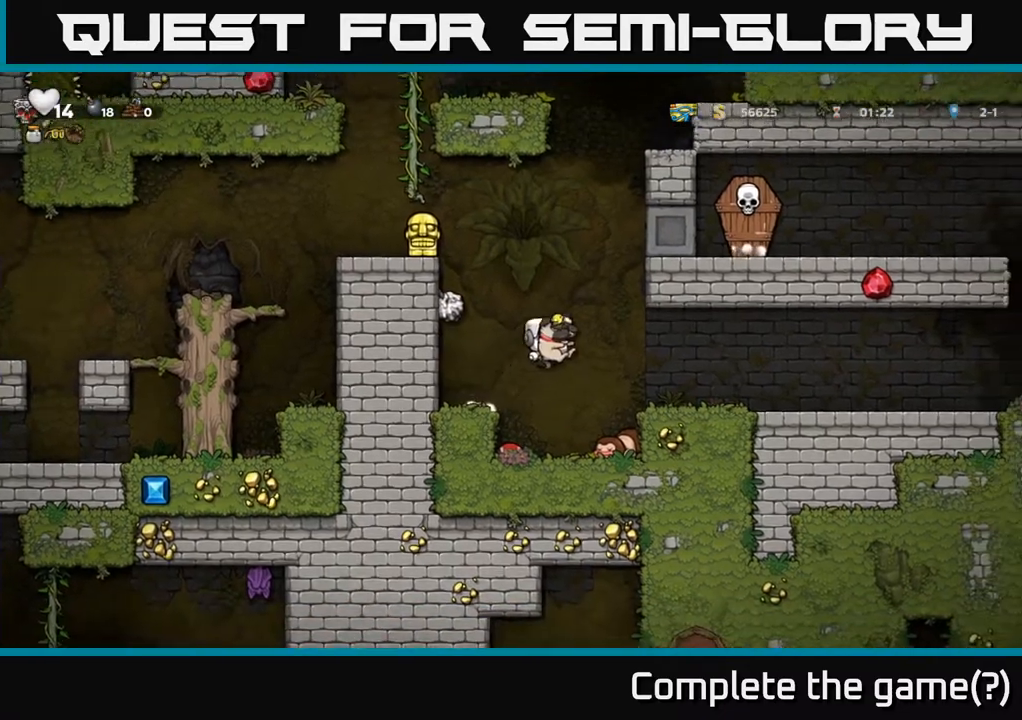
{"buttons": ["DPAD_RIGHT"], "left_stick": "center", "right_stick": "center", "events": []}
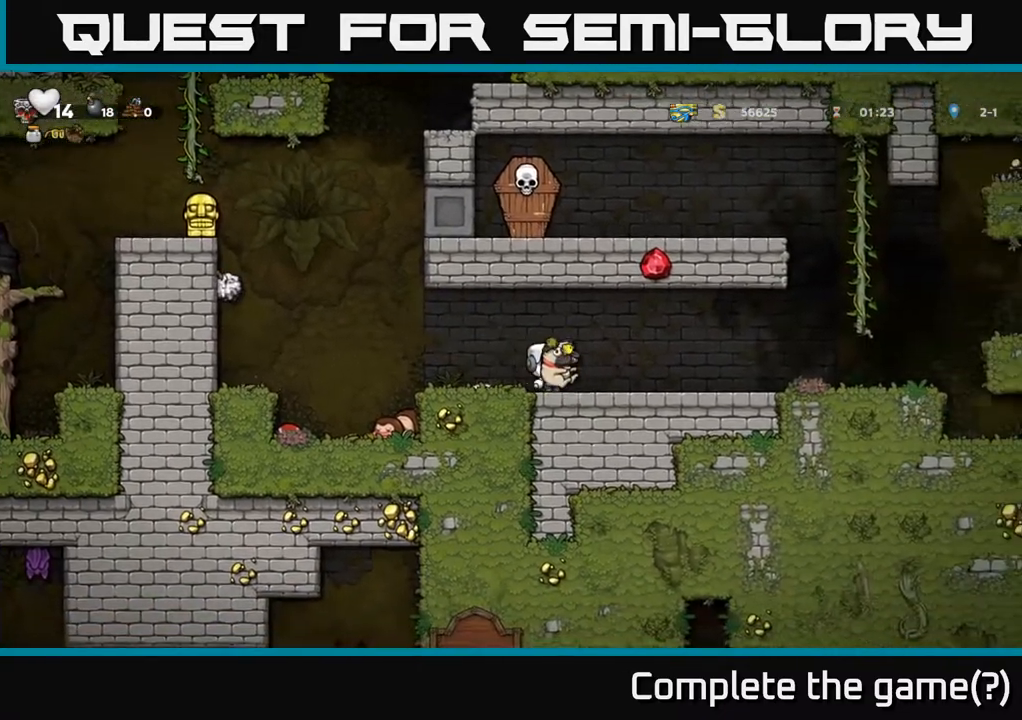
{"buttons": [], "left_stick": "center", "right_stick": "center", "events": [[67, "DPAD_RIGHT", "up"]]}
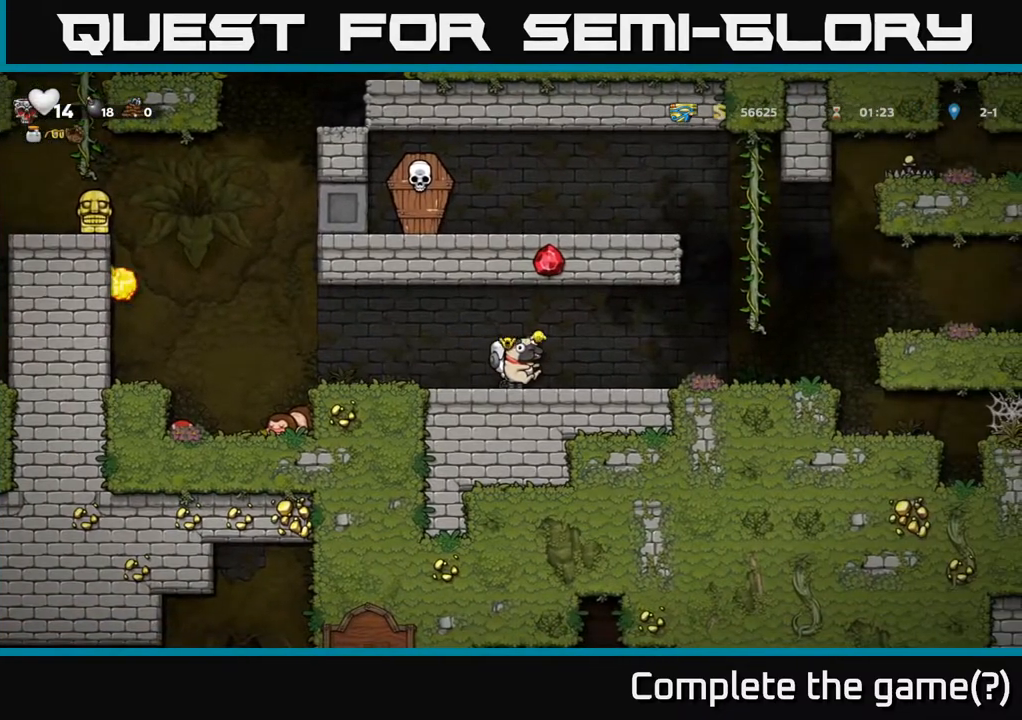
{"buttons": [], "left_stick": "center", "right_stick": "center", "events": []}
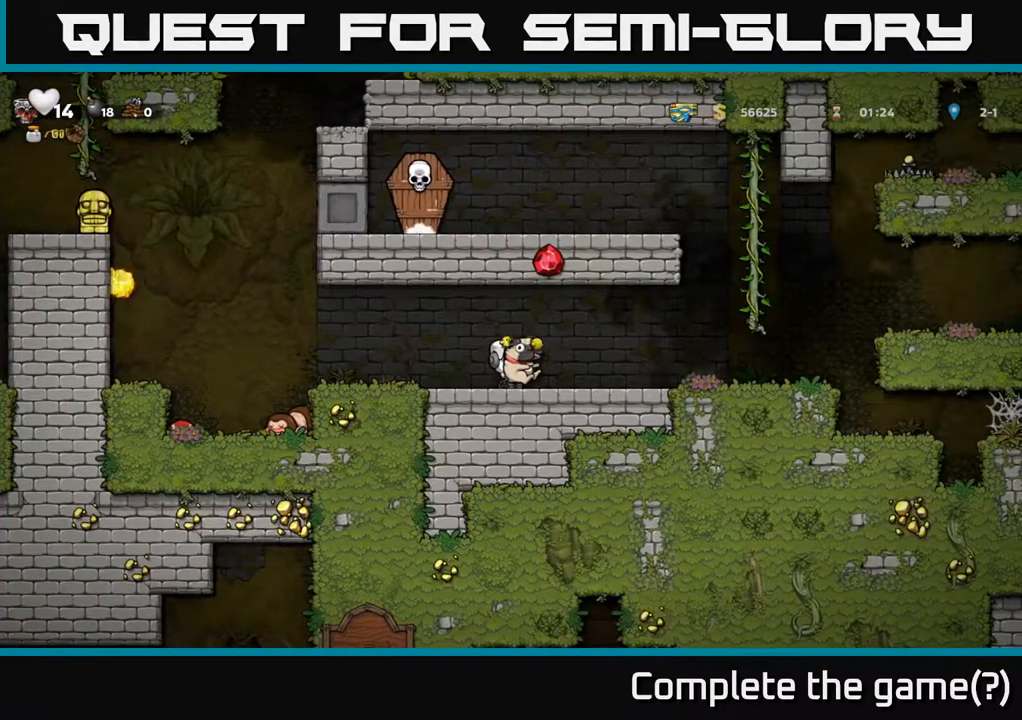
{"buttons": [], "left_stick": "center", "right_stick": "center", "events": []}
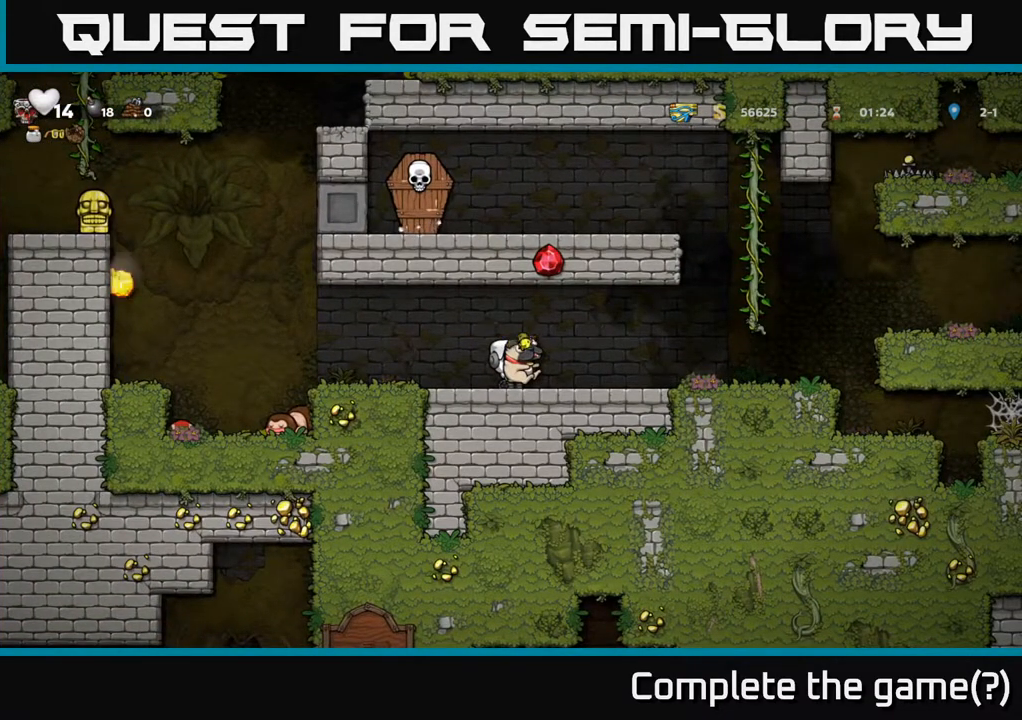
{"buttons": ["DPAD_LEFT"], "left_stick": "center", "right_stick": "center", "events": [[483, "DPAD_LEFT", "down"]]}
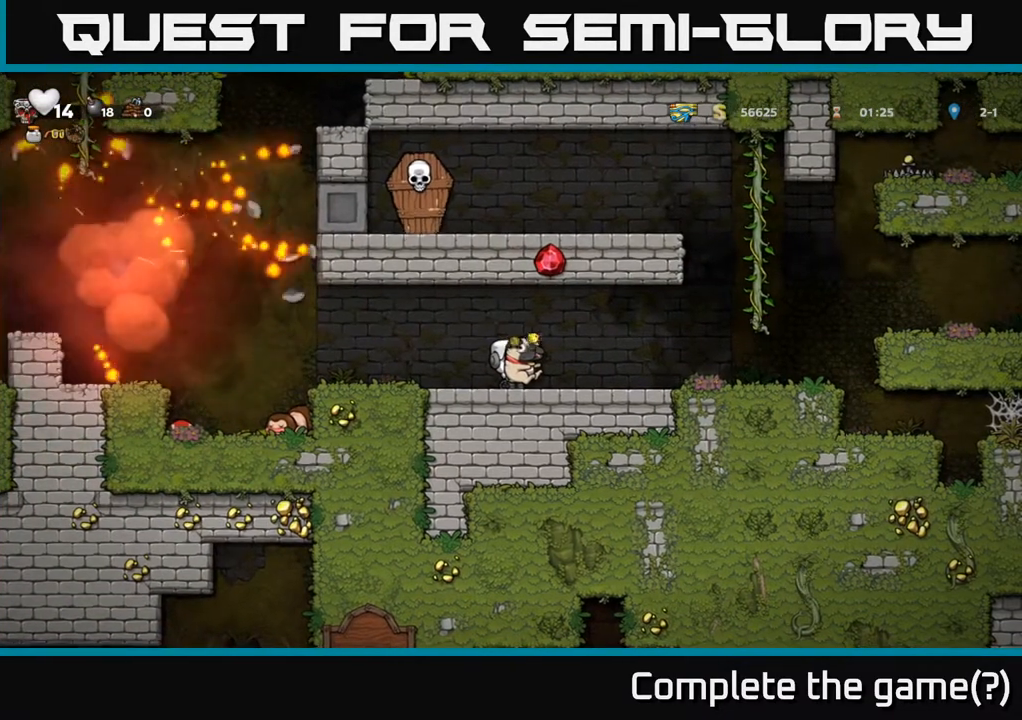
{"buttons": ["DPAD_LEFT"], "left_stick": "center", "right_stick": "center", "events": []}
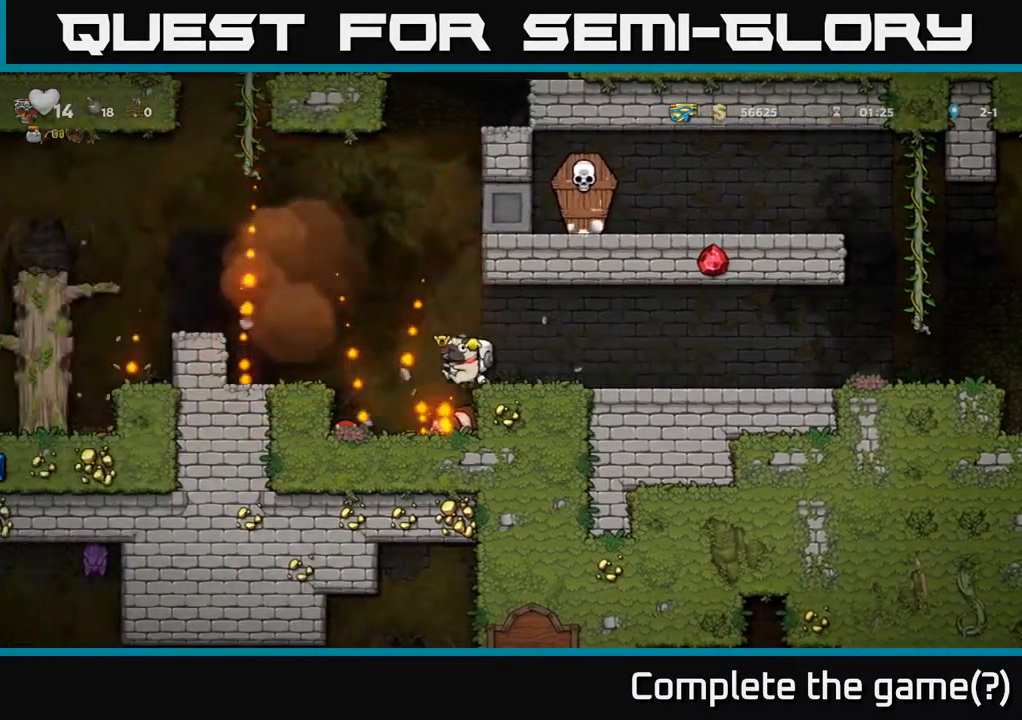
{"buttons": ["DPAD_LEFT"], "left_stick": "center", "right_stick": "center", "events": [[217, "DPAD_LEFT", "up"], [333, "DPAD_LEFT", "down"], [367, "A", "down"], [483, "A", "up"]]}
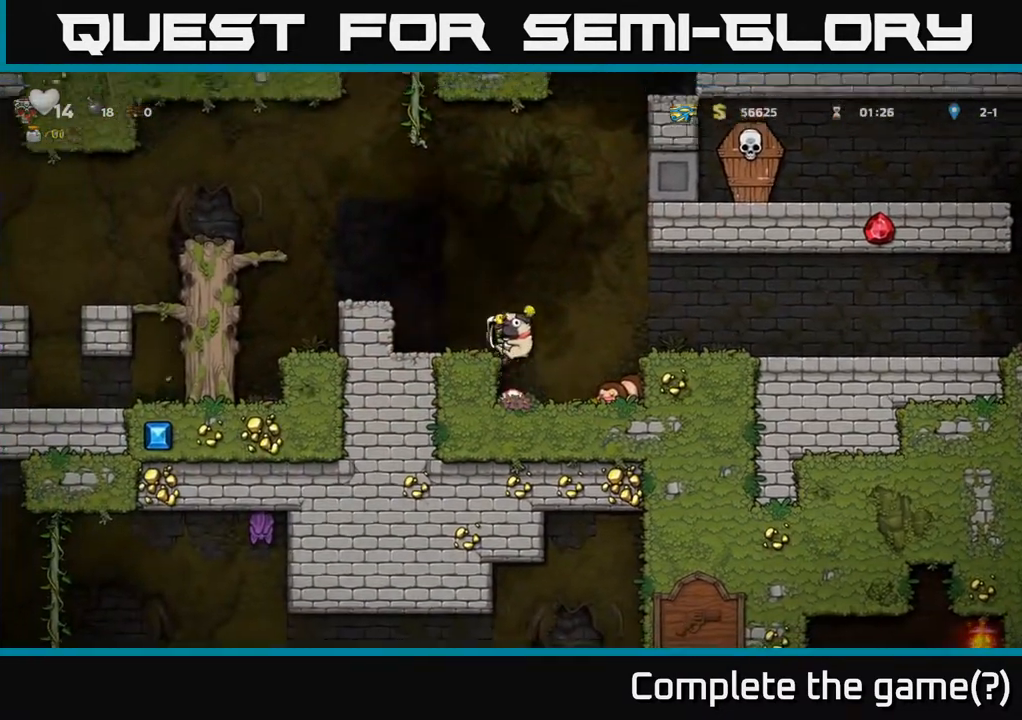
{"buttons": [], "left_stick": "center", "right_stick": "center", "events": [[267, "A", "down"], [367, "A", "up"], [483, "DPAD_LEFT", "up"]]}
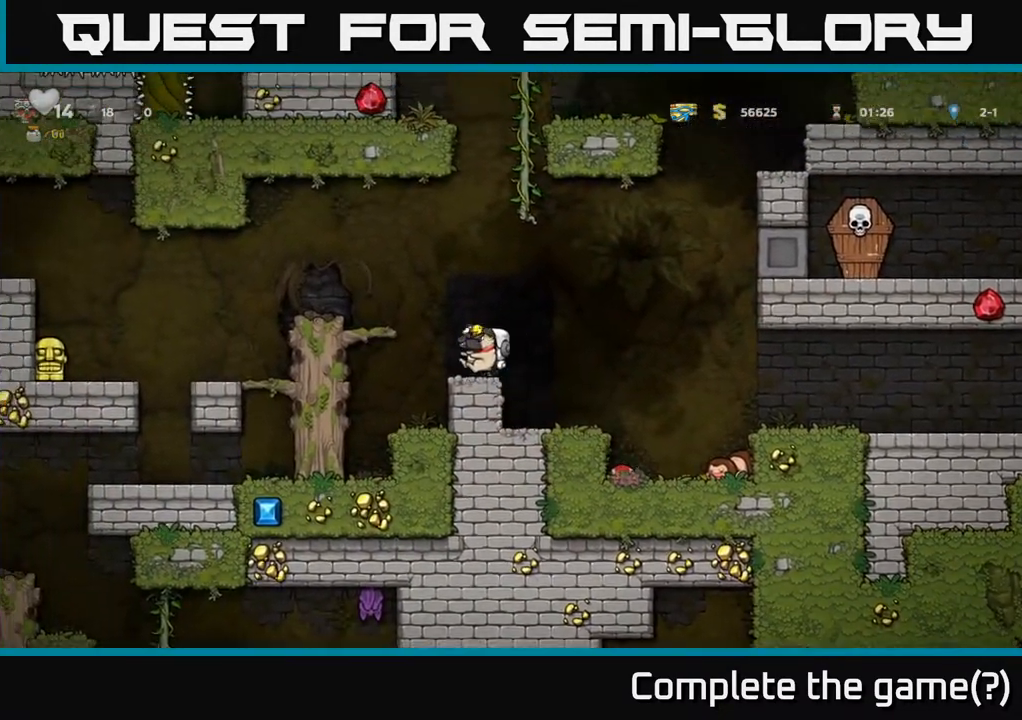
{"buttons": ["DPAD_LEFT"], "left_stick": "center", "right_stick": "center", "events": [[117, "DPAD_LEFT", "down"], [150, "A", "down"], [417, "A", "up"]]}
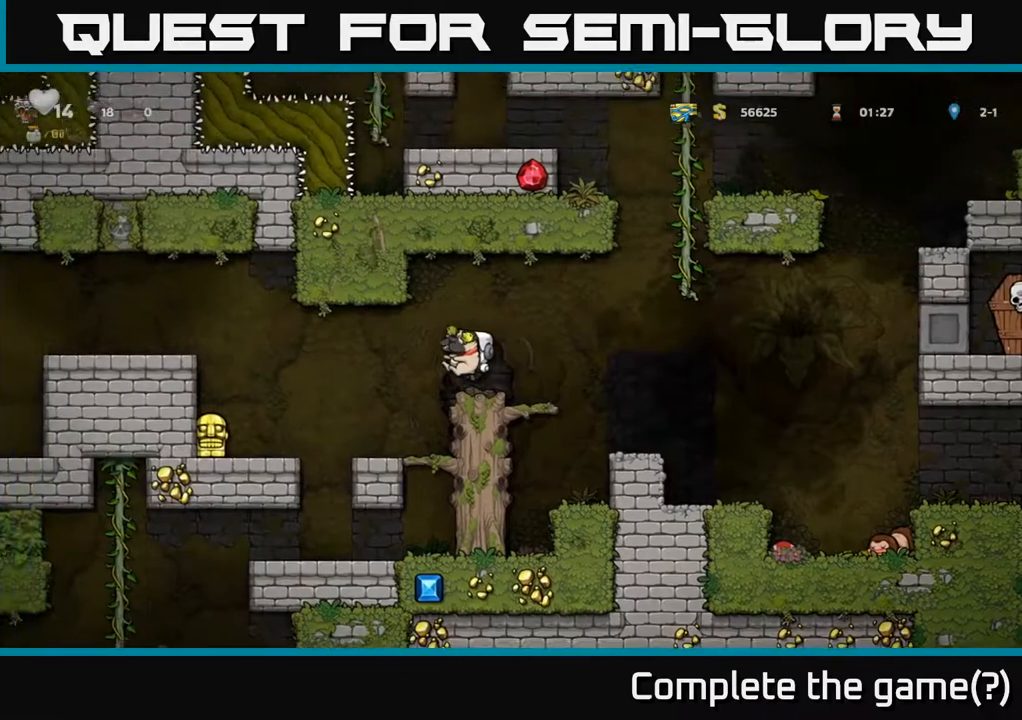
{"buttons": [], "left_stick": "center", "right_stick": "center", "events": [[250, "DPAD_LEFT", "up"]]}
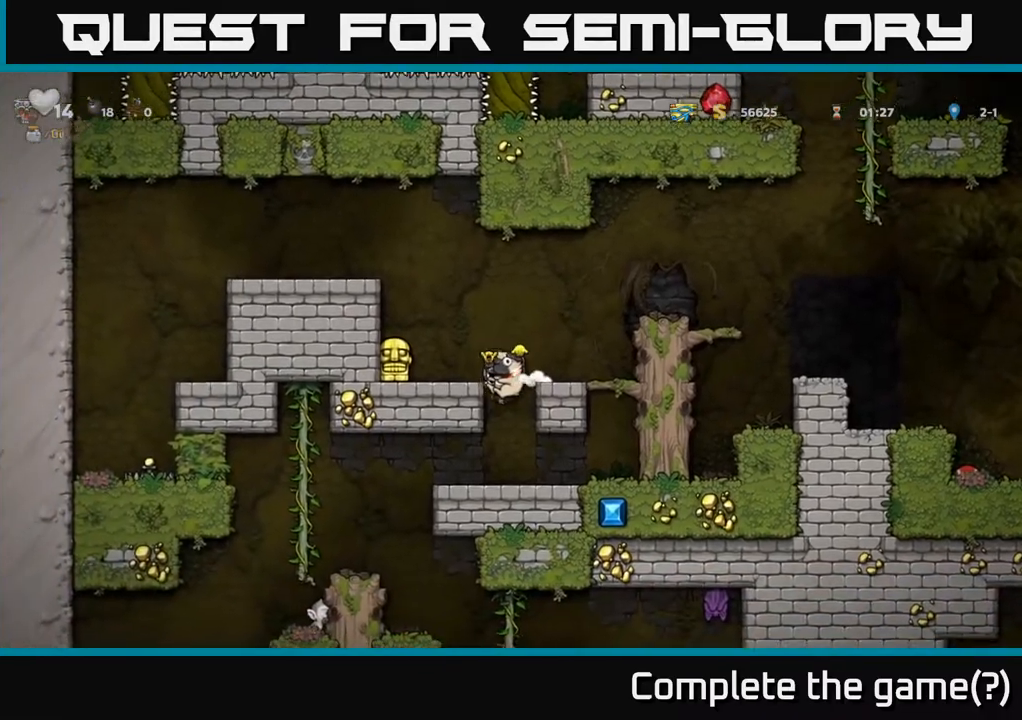
{"buttons": ["A"], "left_stick": "center", "right_stick": "center", "events": [[150, "DPAD_DOWN", "down"], [333, "X", "down"], [400, "X", "up"], [433, "DPAD_DOWN", "up"], [450, "A", "down"]]}
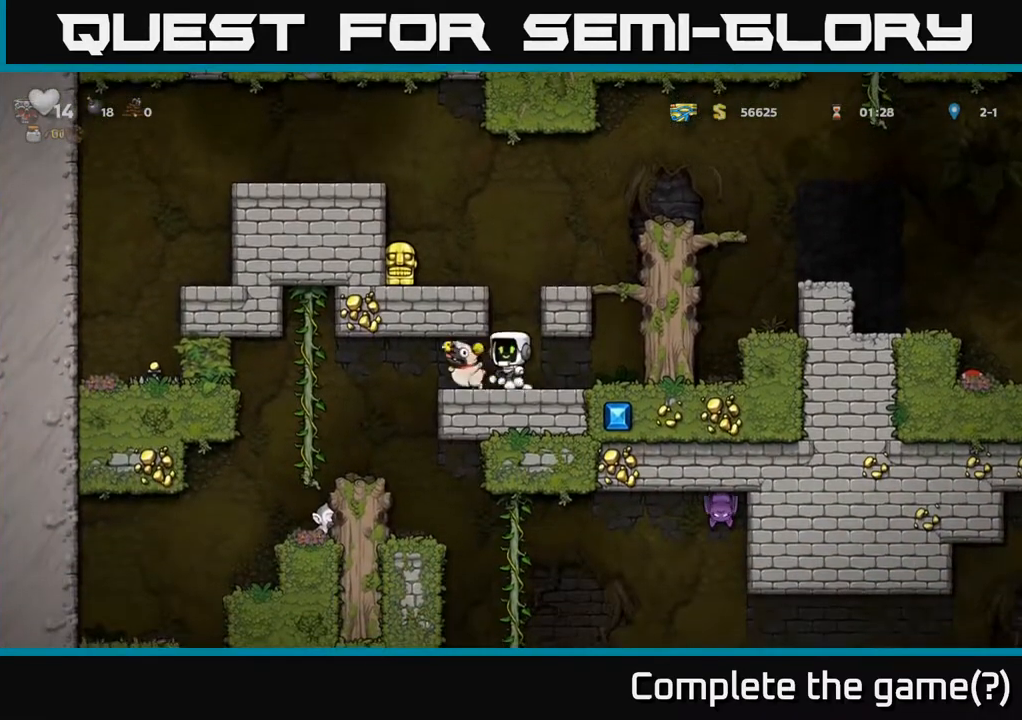
{"buttons": ["DPAD_LEFT"], "left_stick": "center", "right_stick": "center", "events": [[117, "DPAD_LEFT", "down"], [133, "A", "up"], [317, "A", "down"], [417, "A", "up"]]}
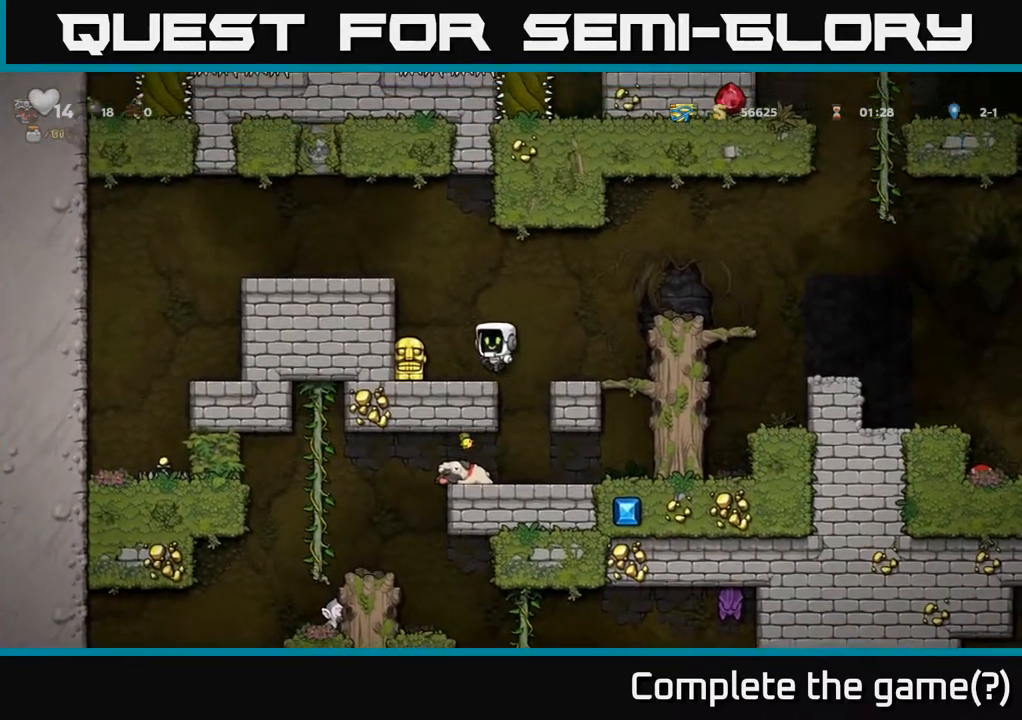
{"buttons": ["DPAD_RIGHT"], "left_stick": "center", "right_stick": "center", "events": [[150, "DPAD_DOWN", "down"], [183, "DPAD_LEFT", "up"], [250, "X", "down"], [267, "DPAD_RIGHT", "down"], [300, "DPAD_DOWN", "up"], [333, "X", "up"]]}
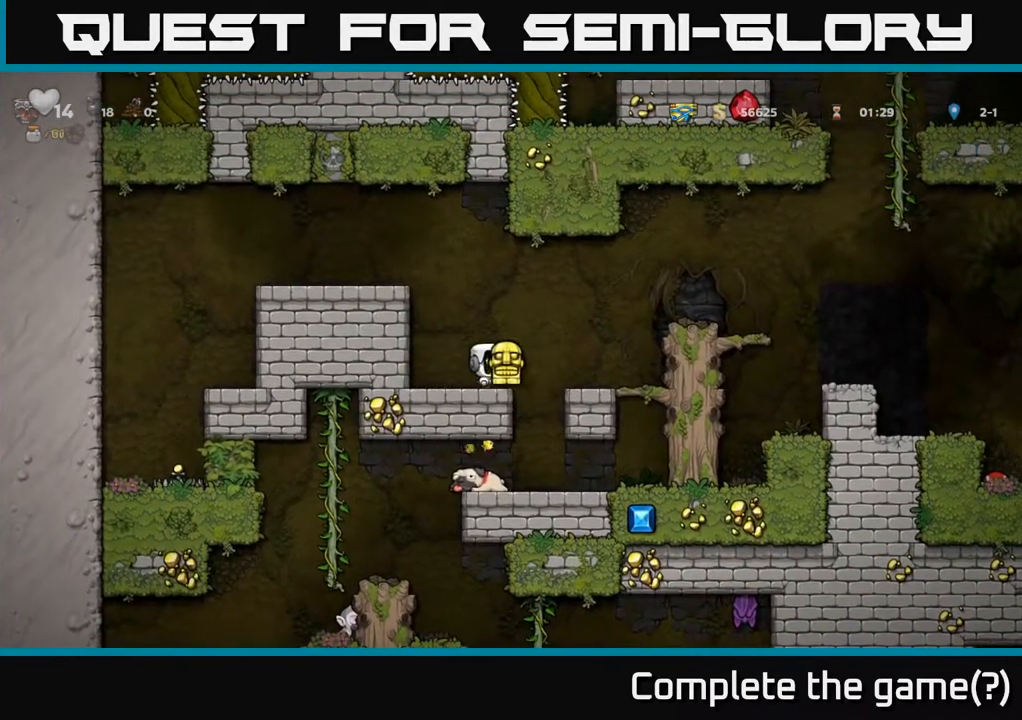
{"buttons": ["A", "DPAD_DOWN"], "left_stick": "center", "right_stick": "center", "events": [[67, "DPAD_RIGHT", "up"], [133, "DPAD_LEFT", "down"], [283, "DPAD_LEFT", "up"], [350, "DPAD_DOWN", "down"], [450, "A", "down"]]}
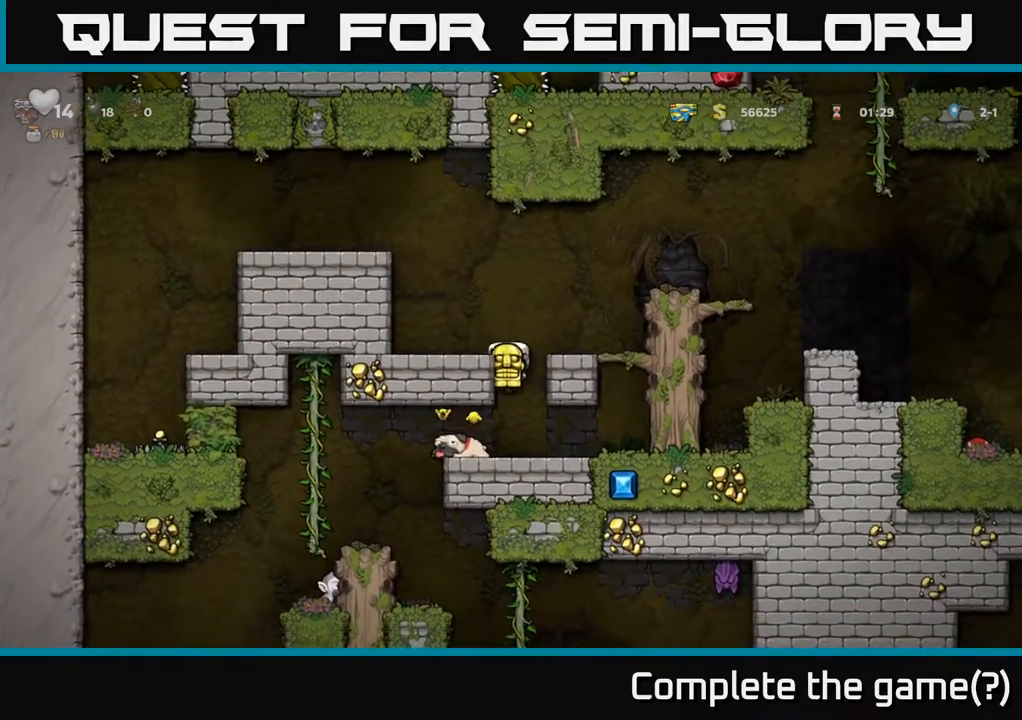
{"buttons": ["DPAD_LEFT"], "left_stick": "center", "right_stick": "center", "events": [[50, "A", "up"], [117, "DPAD_DOWN", "up"], [200, "DPAD_LEFT", "down"]]}
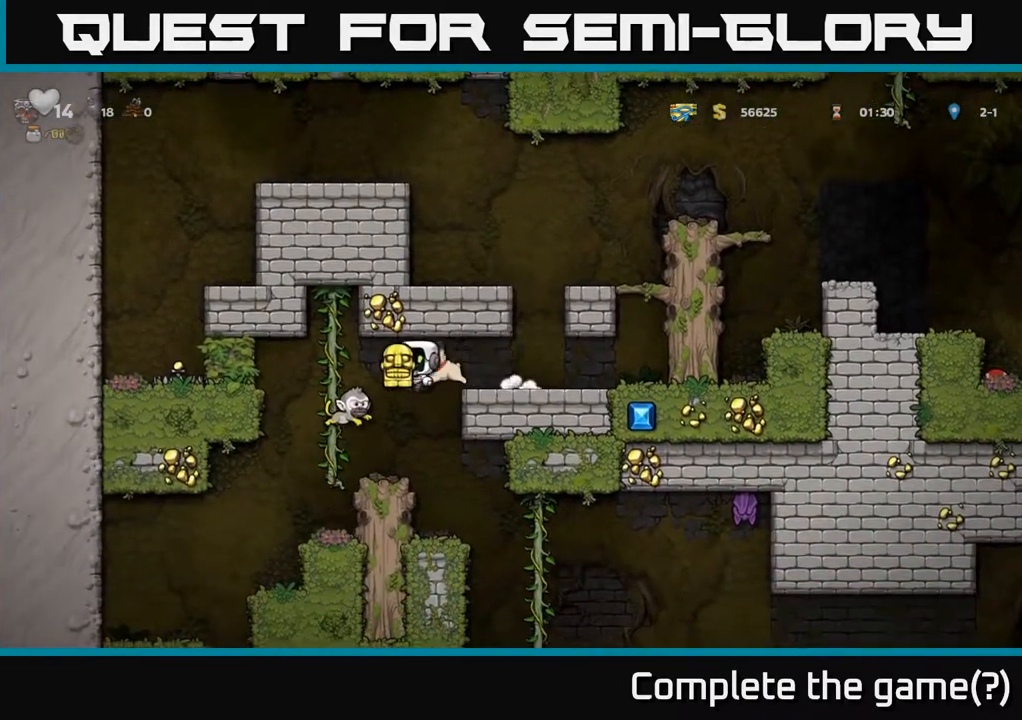
{"buttons": ["DPAD_LEFT"], "left_stick": "center", "right_stick": "center", "events": [[33, "DPAD_LEFT", "up"], [83, "DPAD_RIGHT", "down"], [133, "DPAD_RIGHT", "up"], [450, "DPAD_LEFT", "down"]]}
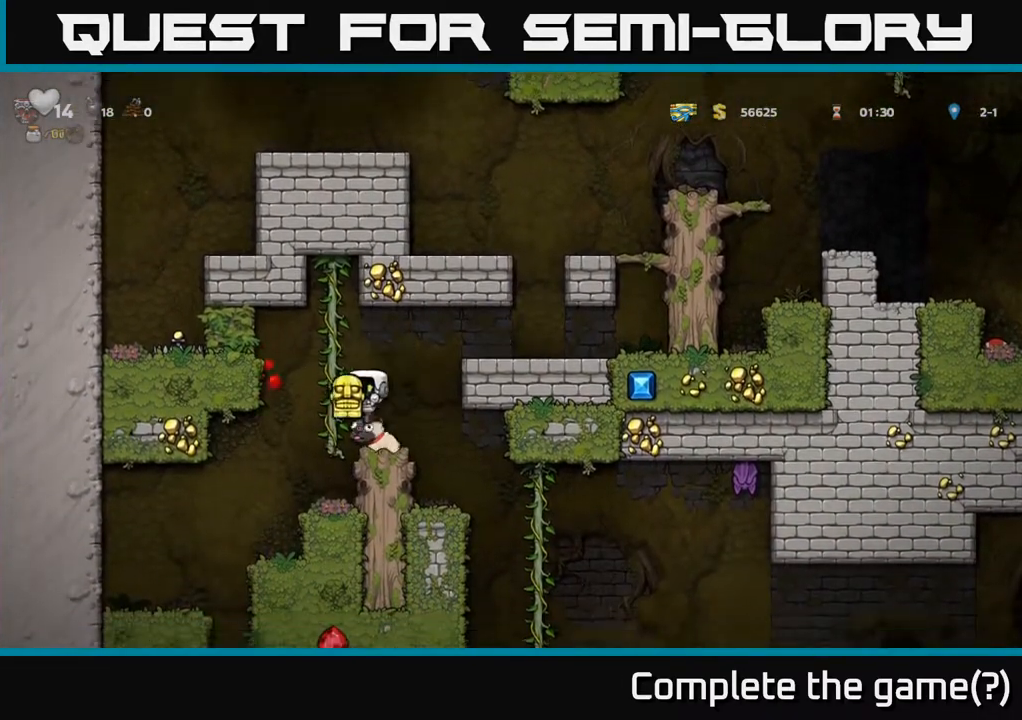
{"buttons": [], "left_stick": "center", "right_stick": "center", "events": [[200, "DPAD_LEFT", "up"], [283, "DPAD_RIGHT", "down"], [383, "DPAD_RIGHT", "up"]]}
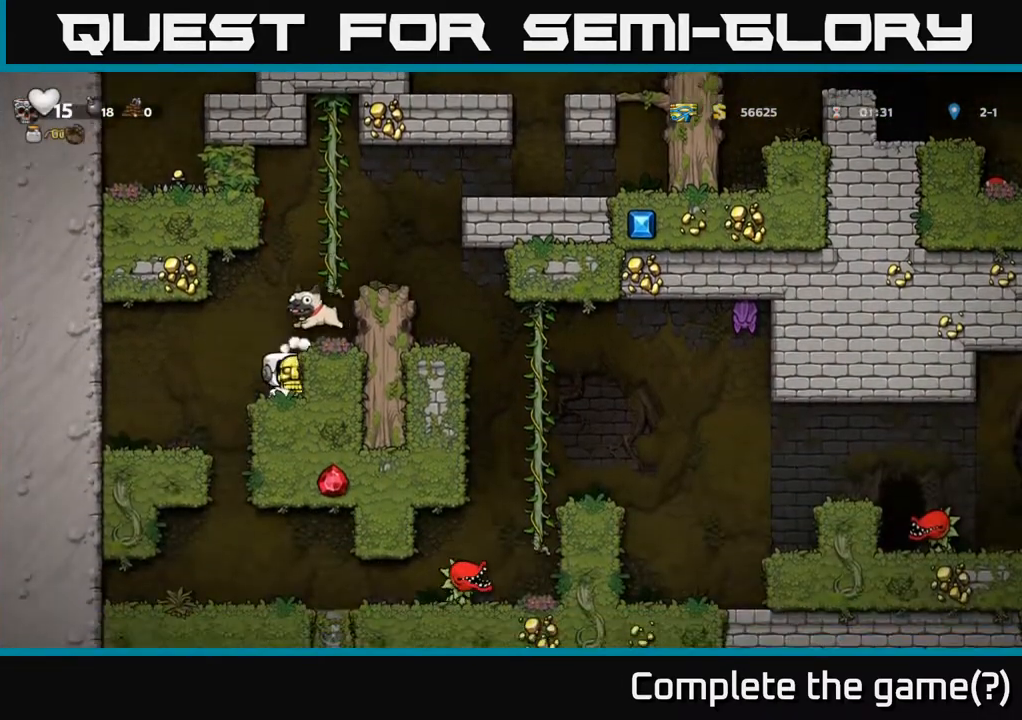
{"buttons": [], "left_stick": "center", "right_stick": "center", "events": [[133, "A", "down"], [267, "DPAD_RIGHT", "down"], [283, "A", "up"], [367, "DPAD_RIGHT", "up"]]}
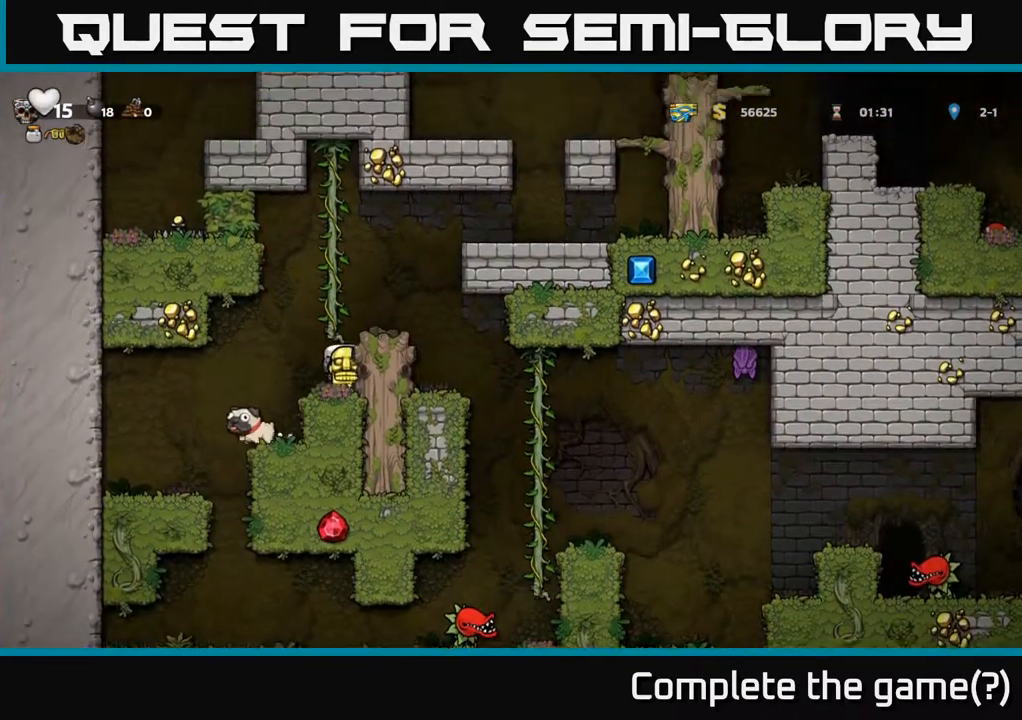
{"buttons": ["DPAD_LEFT"], "left_stick": "center", "right_stick": "center", "events": [[267, "DPAD_DOWN", "down"], [317, "X", "down"], [400, "DPAD_DOWN", "up"], [417, "X", "up"], [433, "DPAD_LEFT", "down"]]}
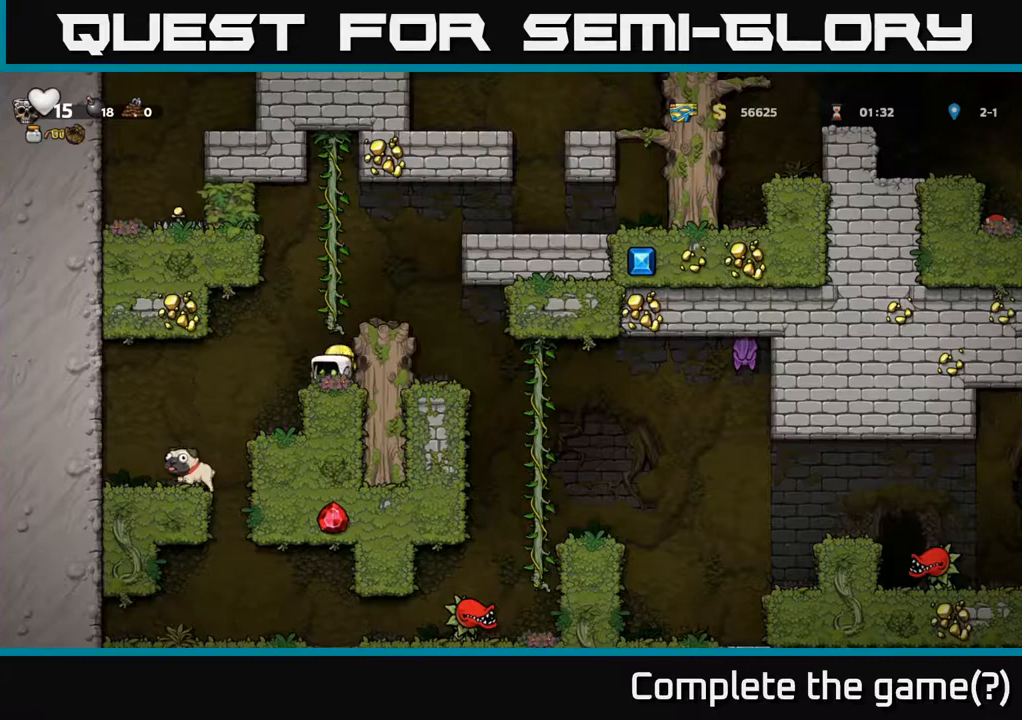
{"buttons": ["DPAD_DOWN"], "left_stick": "center", "right_stick": "center", "events": [[400, "DPAD_DOWN", "down"], [400, "DPAD_LEFT", "up"]]}
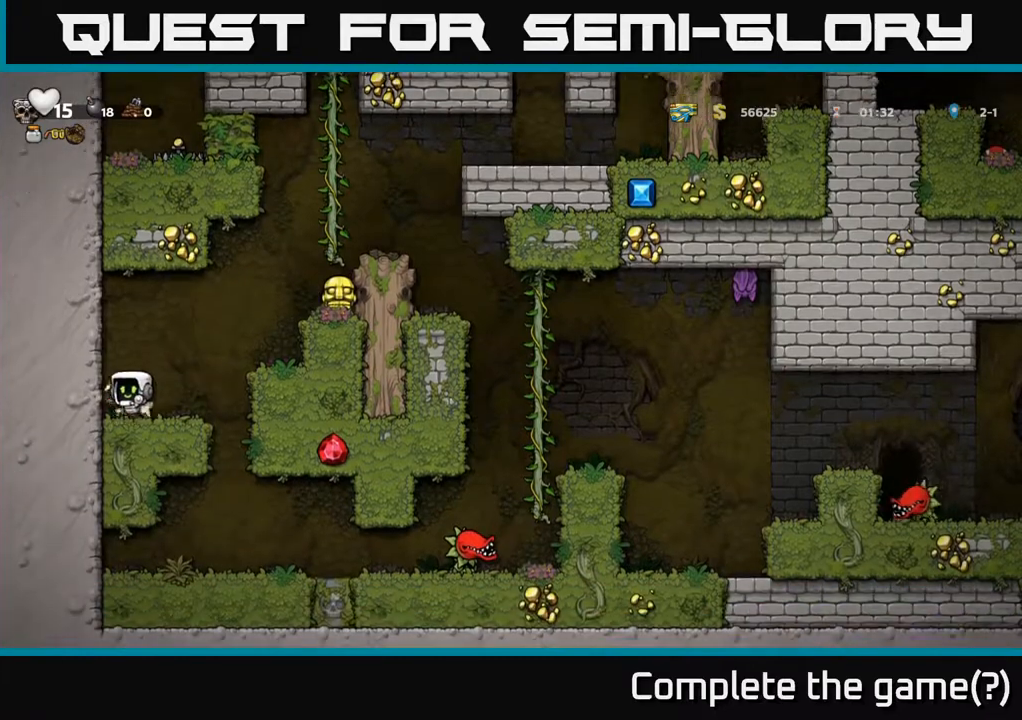
{"buttons": ["DPAD_RIGHT"], "left_stick": "center", "right_stick": "center", "events": [[83, "X", "down"], [183, "X", "up"], [200, "DPAD_DOWN", "up"], [217, "A", "down"], [217, "DPAD_RIGHT", "down"], [400, "A", "up"]]}
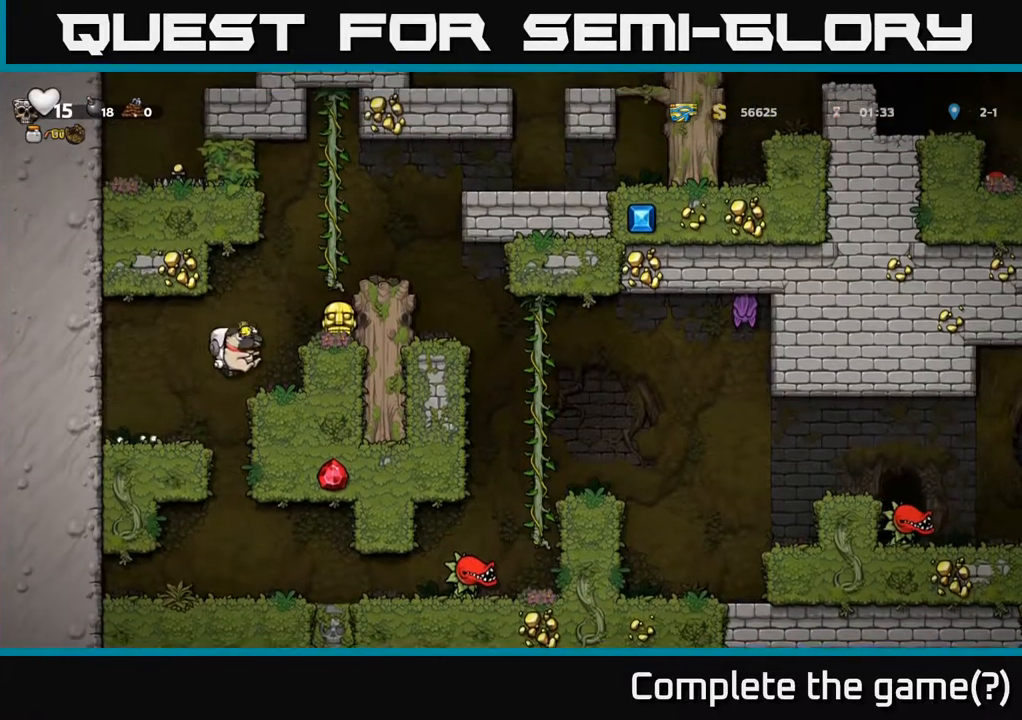
{"buttons": [], "left_stick": "center", "right_stick": "center", "events": [[150, "DPAD_RIGHT", "up"], [233, "A", "down"], [300, "DPAD_RIGHT", "down"], [400, "A", "up"], [500, "DPAD_RIGHT", "up"]]}
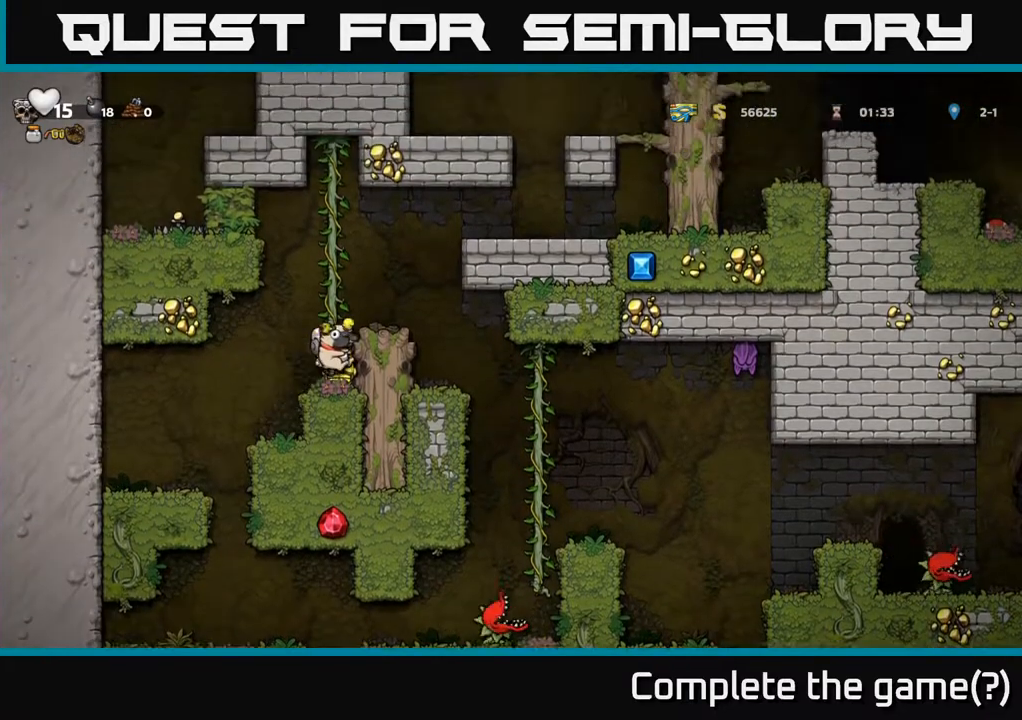
{"buttons": [], "left_stick": "center", "right_stick": "center", "events": [[150, "A", "down"], [217, "DPAD_RIGHT", "down"], [267, "A", "up"], [350, "DPAD_RIGHT", "up"]]}
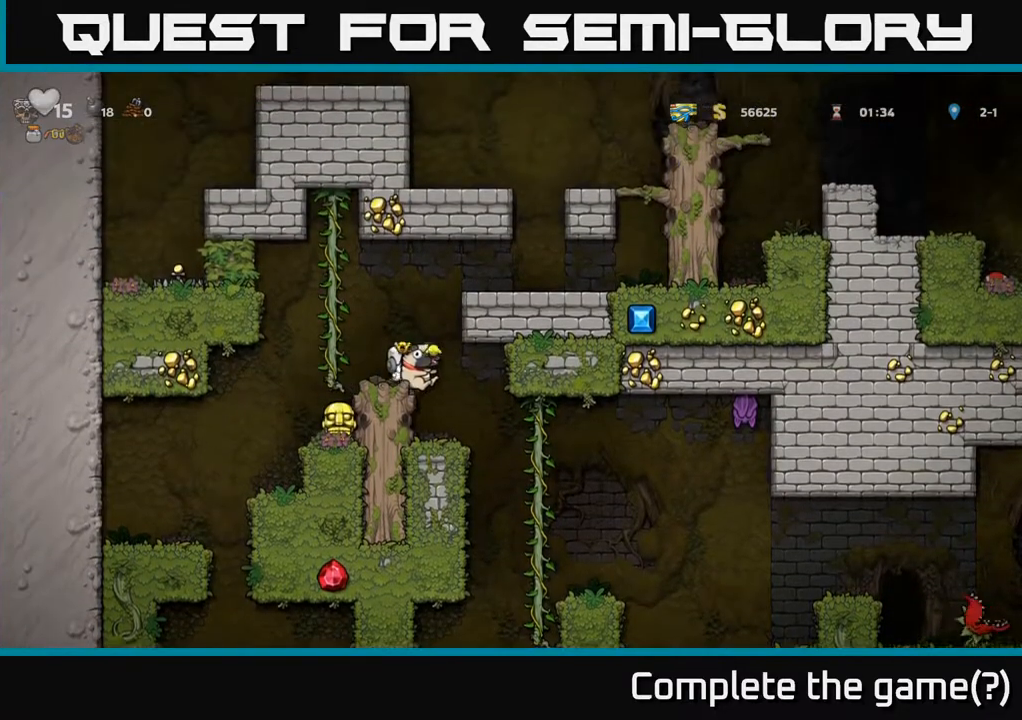
{"buttons": [], "left_stick": "center", "right_stick": "center", "events": [[133, "DPAD_RIGHT", "down"], [217, "DPAD_RIGHT", "up"]]}
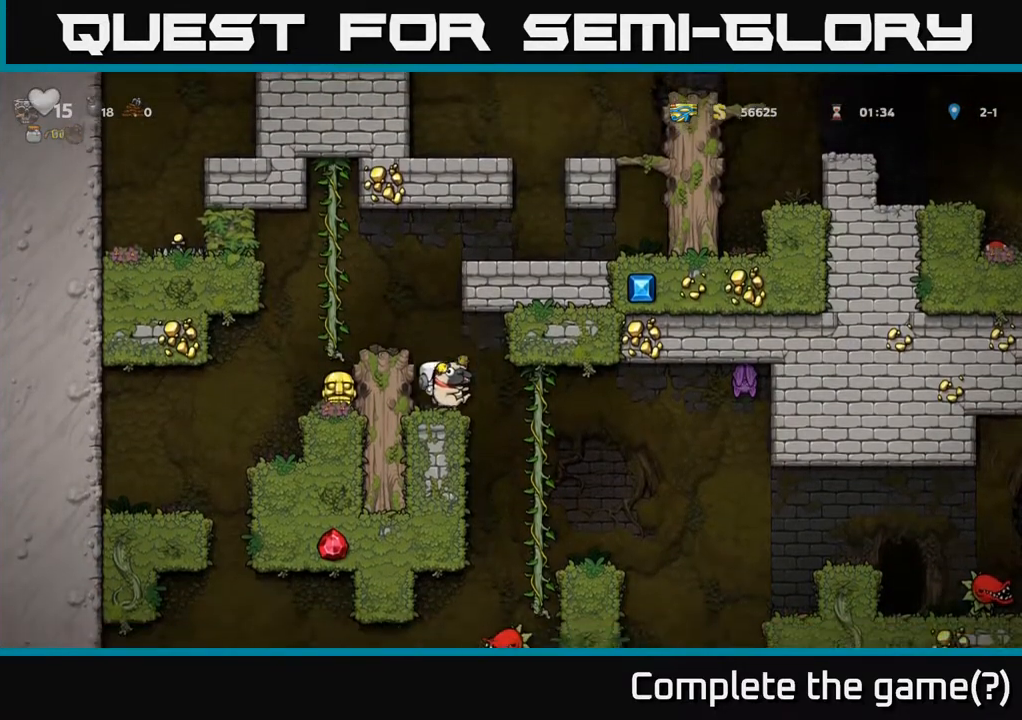
{"buttons": ["X", "DPAD_DOWN"], "left_stick": "center", "right_stick": "center", "events": [[100, "DPAD_RIGHT", "down"], [167, "DPAD_RIGHT", "up"], [400, "DPAD_DOWN", "down"], [467, "X", "down"]]}